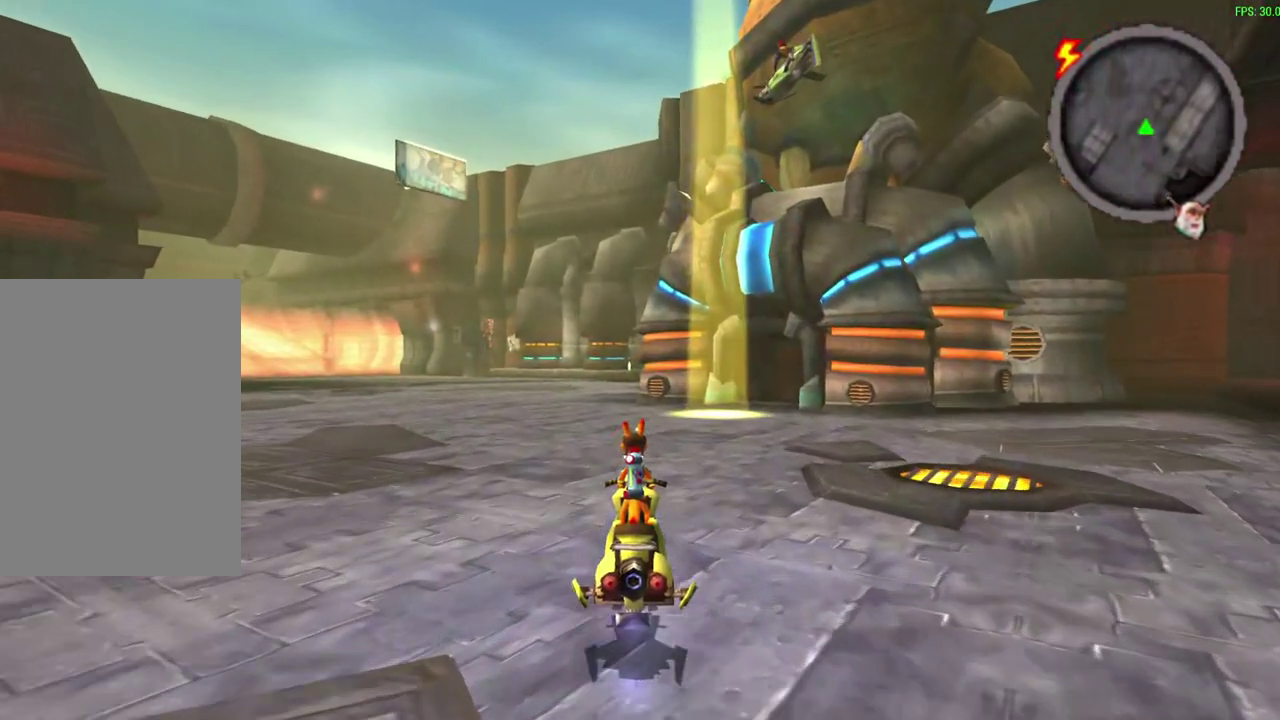
Gameplay with a controller (PlayStation layout); each line is a JSON object with the inputs held at the frame after it (dt_ms = milliseconds from this image to that frame). "events" lists button and stick changes between this image and that frame as [ms after this image, input, new state], when the widget could be followed in between. Not read: right_stick.
{"dt_ms": 600, "buttons": [], "left_stick": "center", "events": []}
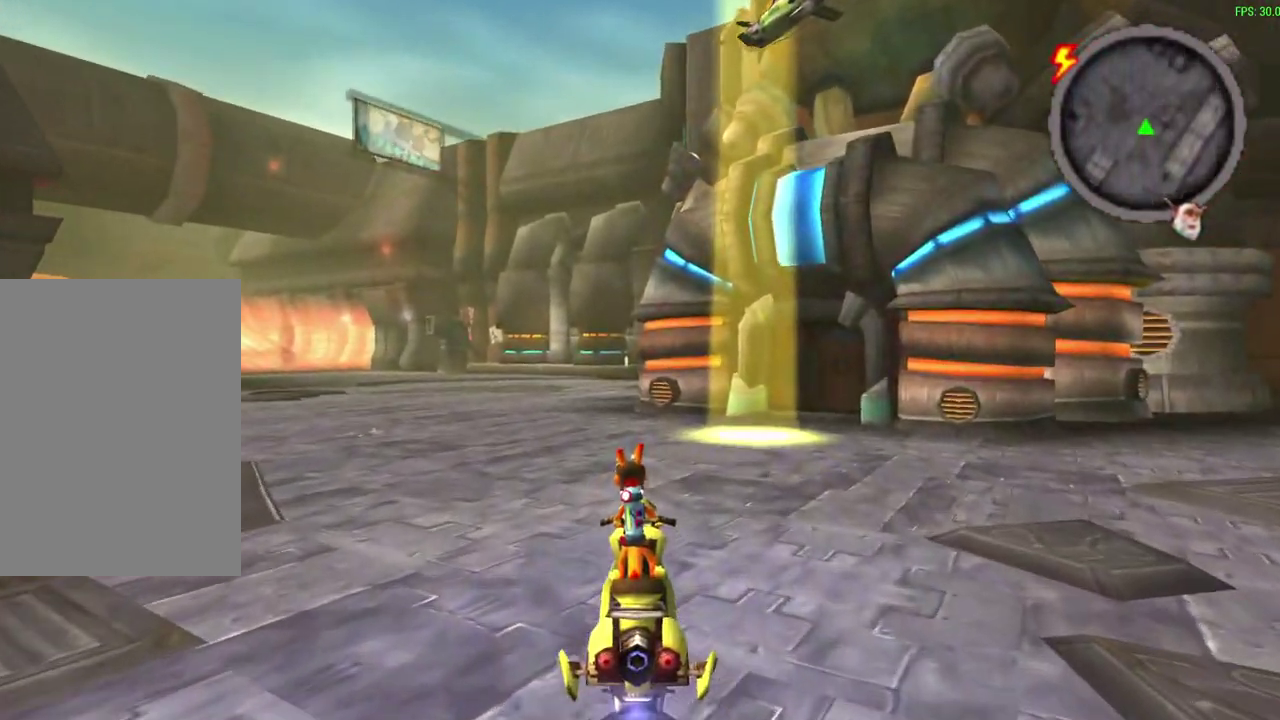
{"dt_ms": 600, "buttons": [], "left_stick": "left", "events": [[200, "CROSS", "down"], [400, "CROSS", "up"], [467, "left_stick", "left"]]}
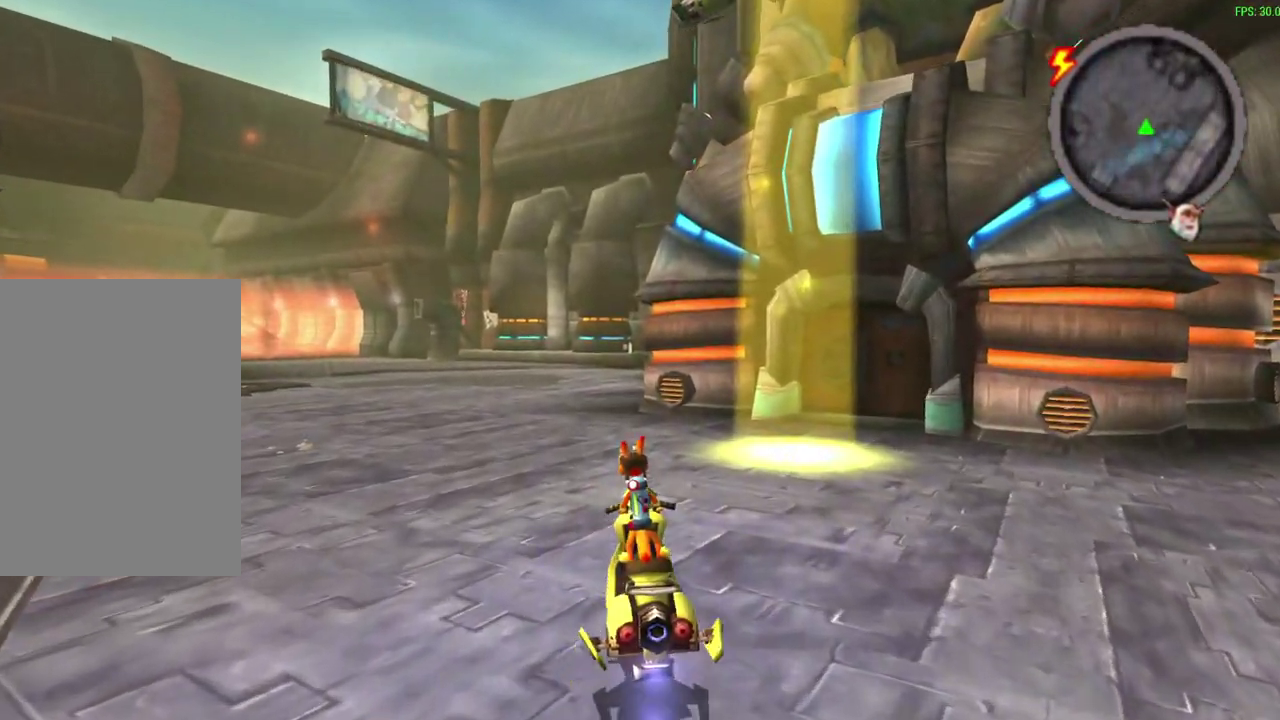
{"dt_ms": 600, "buttons": [], "left_stick": "center", "events": [[117, "left_stick", "center"], [200, "CROSS", "down"], [383, "CROSS", "up"]]}
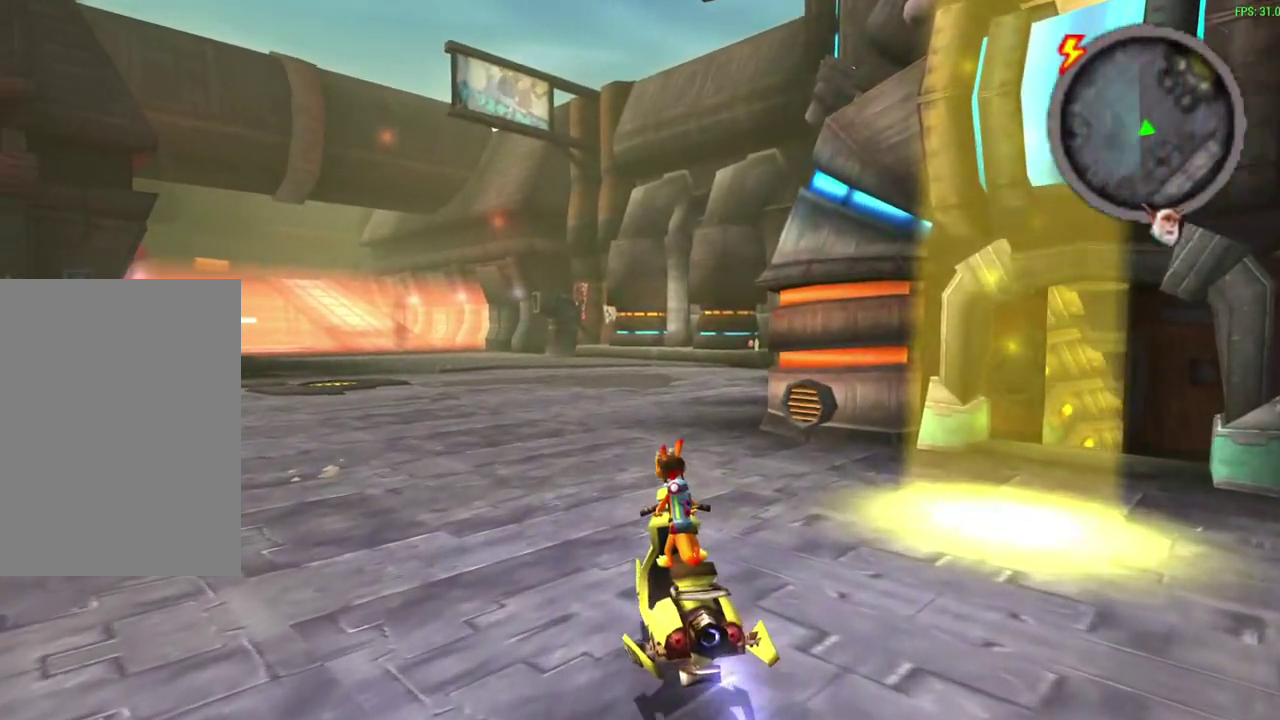
{"dt_ms": 300, "buttons": [], "left_stick": "center", "events": []}
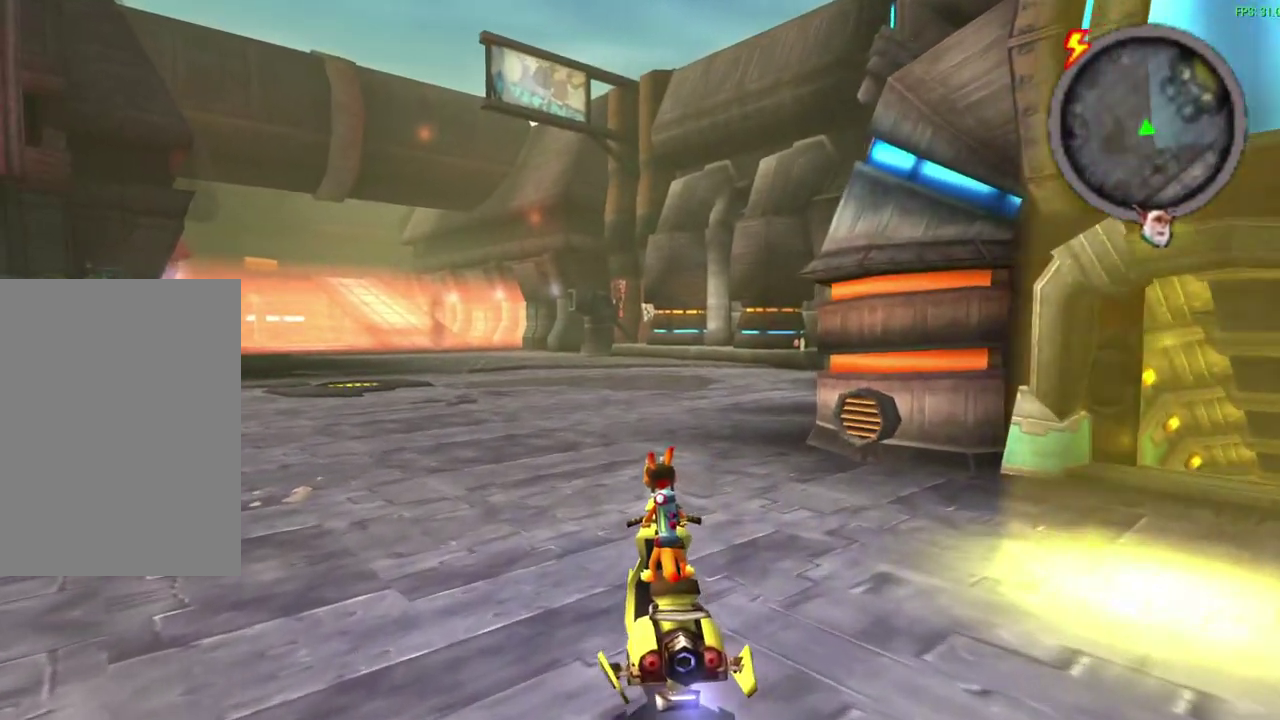
{"dt_ms": 300, "buttons": [], "left_stick": "center", "events": []}
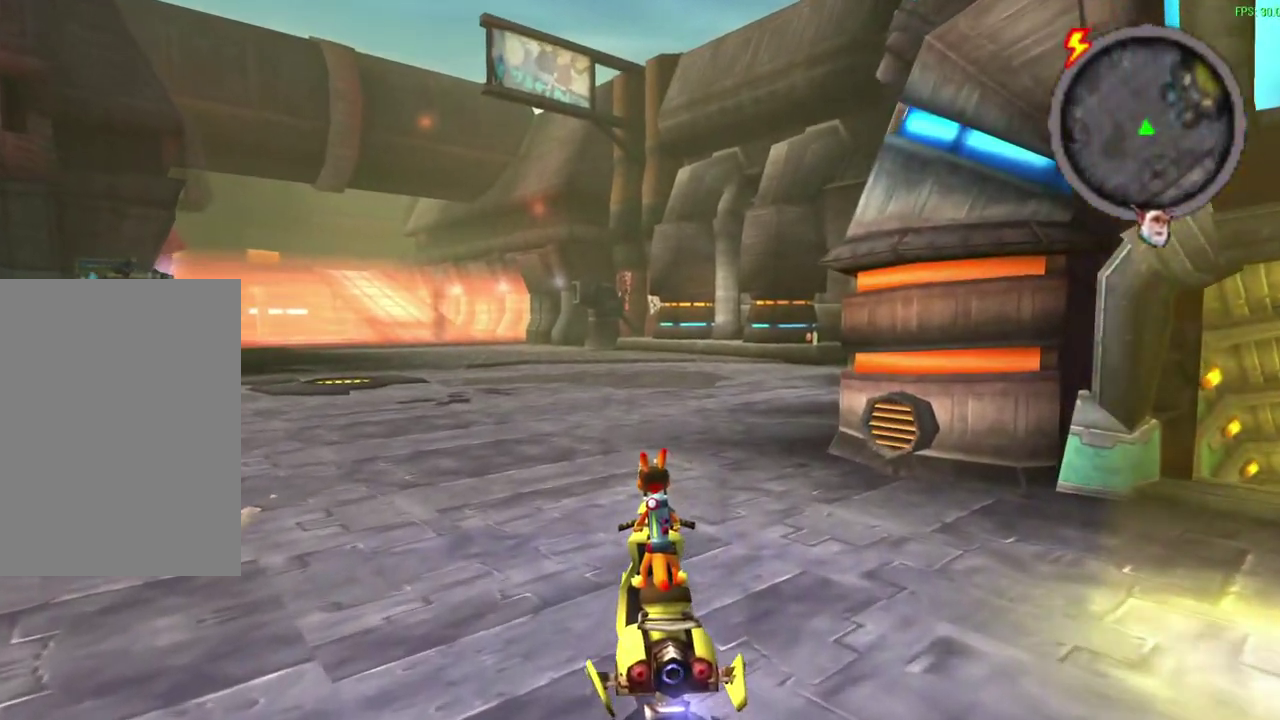
{"dt_ms": 600, "buttons": [], "left_stick": "center", "events": []}
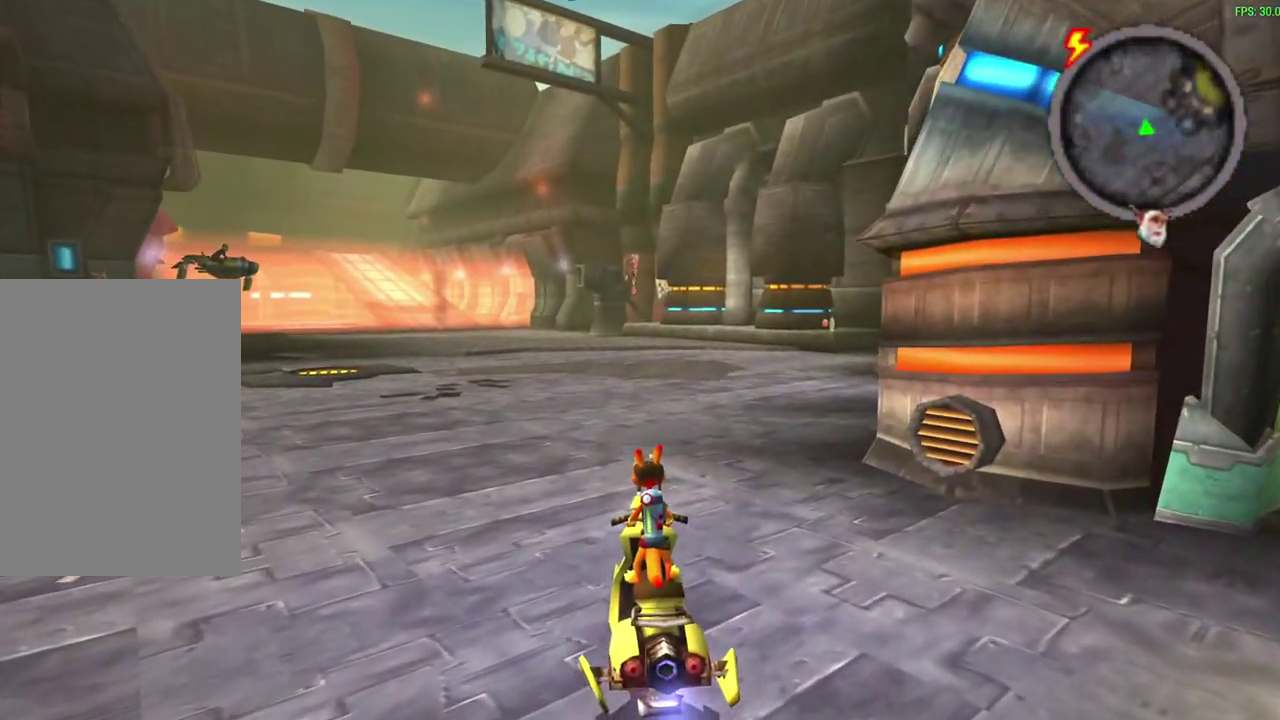
{"dt_ms": 600, "buttons": [], "left_stick": "center", "events": [[83, "CROSS", "down"], [283, "CROSS", "up"]]}
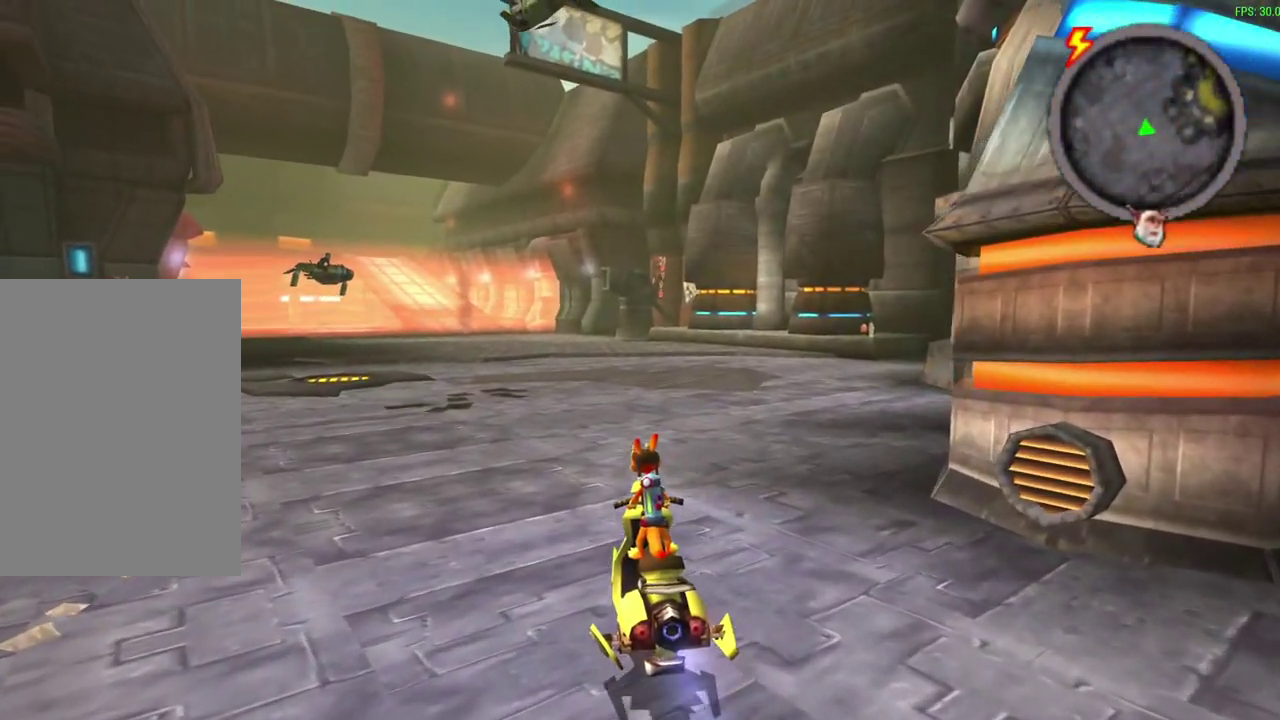
{"dt_ms": 600, "buttons": [], "left_stick": "center", "events": []}
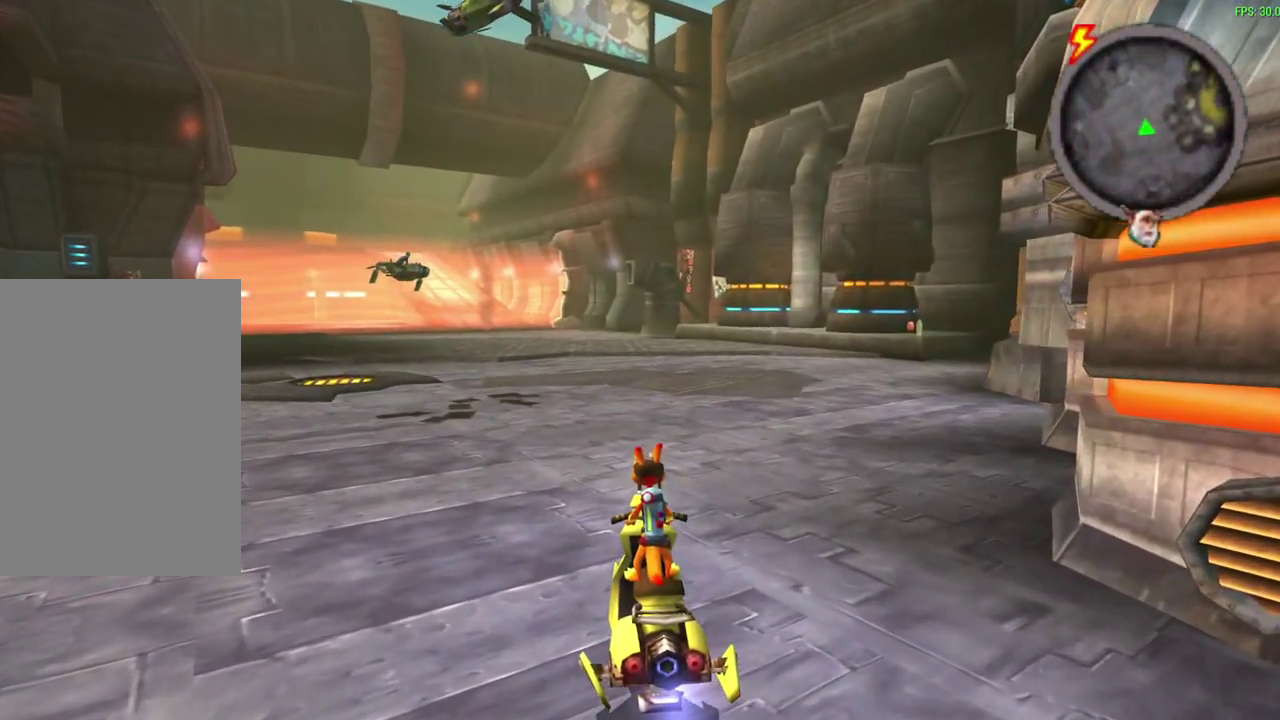
{"dt_ms": 600, "buttons": [], "left_stick": "center", "events": []}
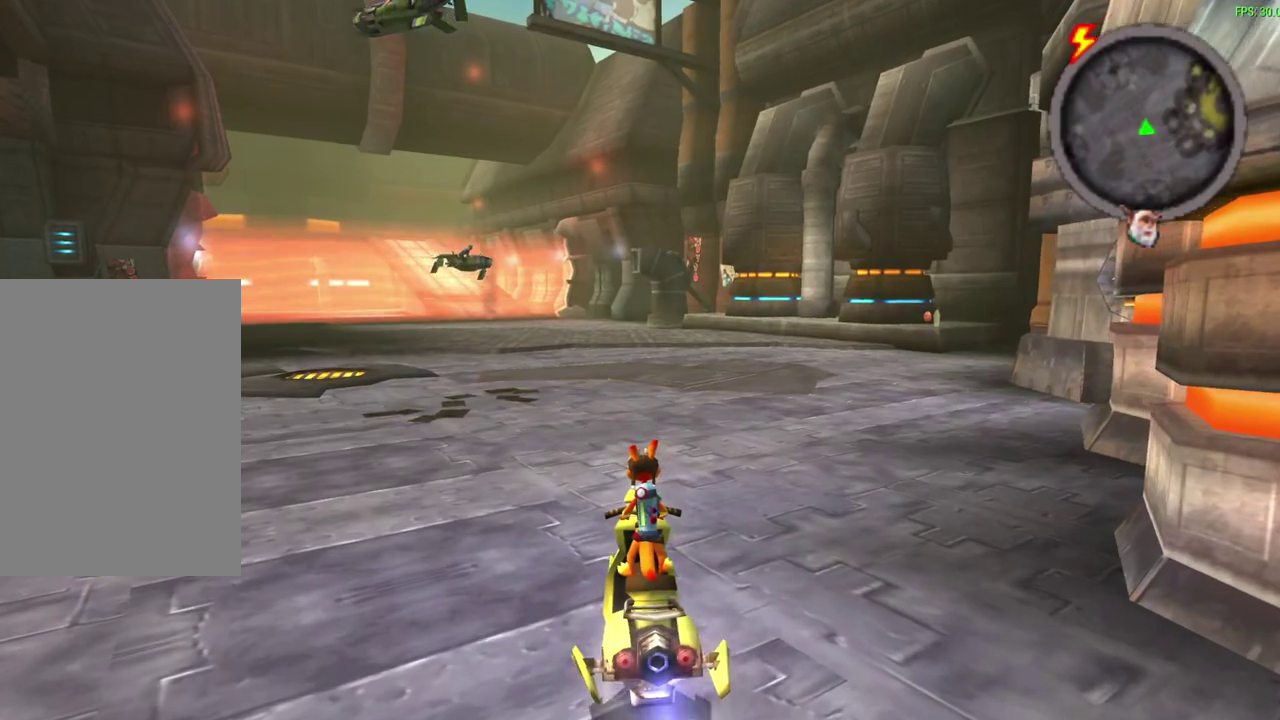
{"dt_ms": 300, "buttons": [], "left_stick": "center", "events": []}
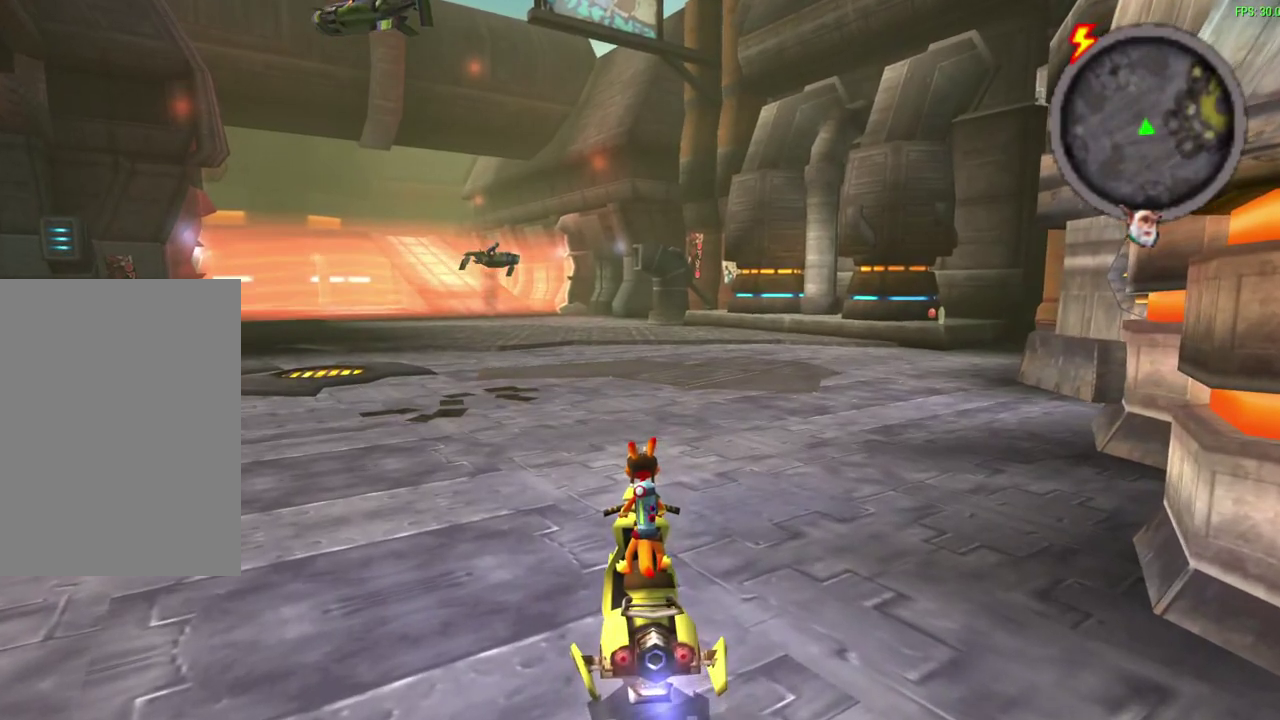
{"dt_ms": 500, "buttons": [], "left_stick": "center", "events": []}
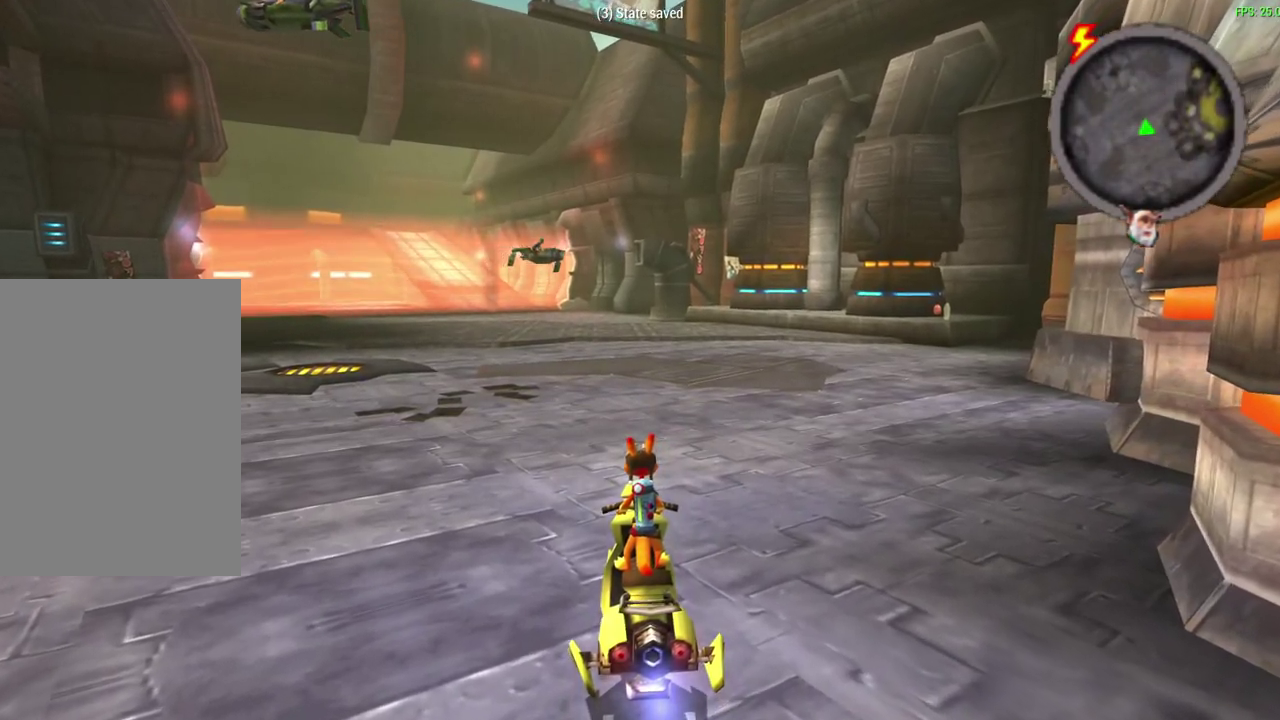
{"dt_ms": 700, "buttons": [], "left_stick": "center", "events": []}
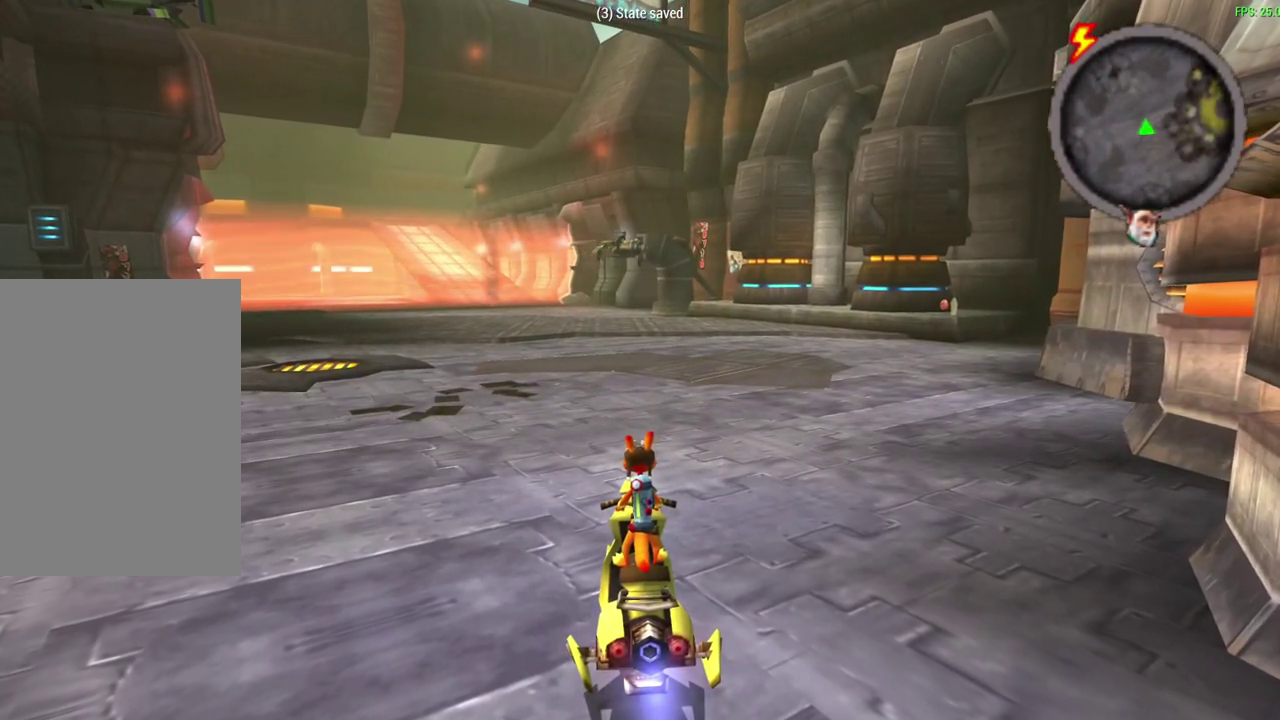
{"dt_ms": 300, "buttons": ["CROSS"], "left_stick": "center", "events": [[133, "CROSS", "down"]]}
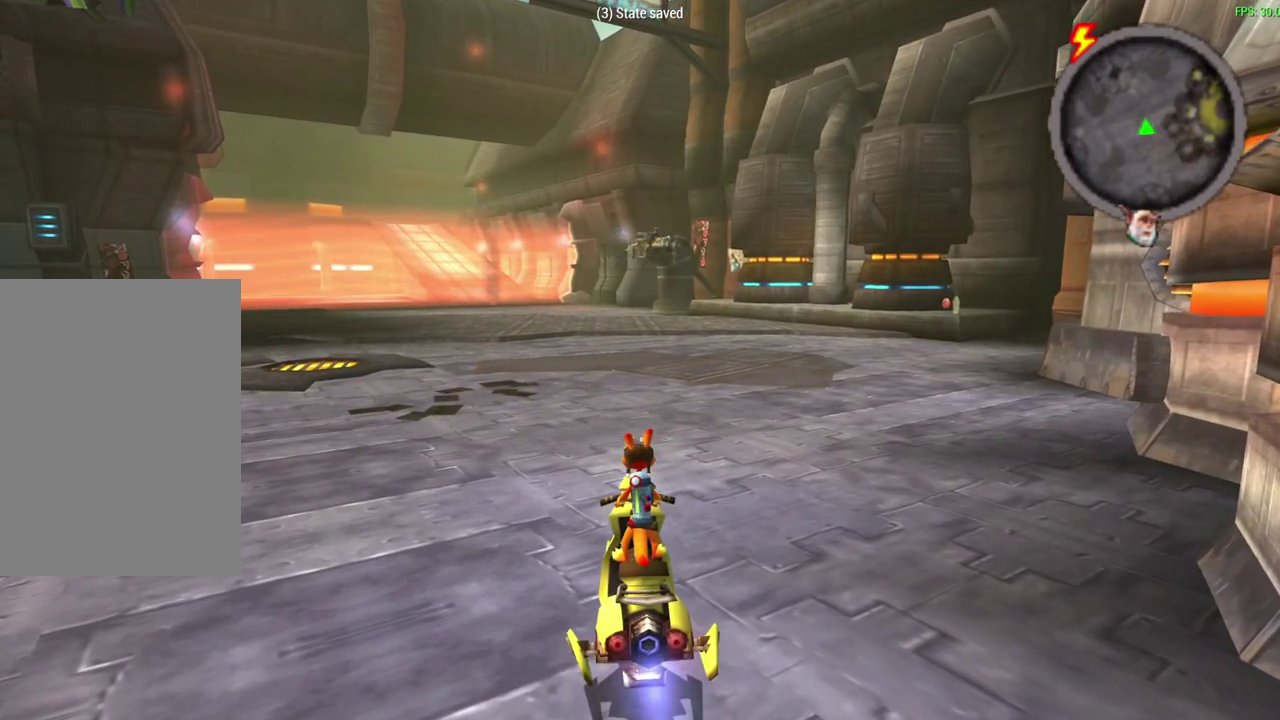
{"dt_ms": 500, "buttons": ["CROSS"], "left_stick": "center", "events": []}
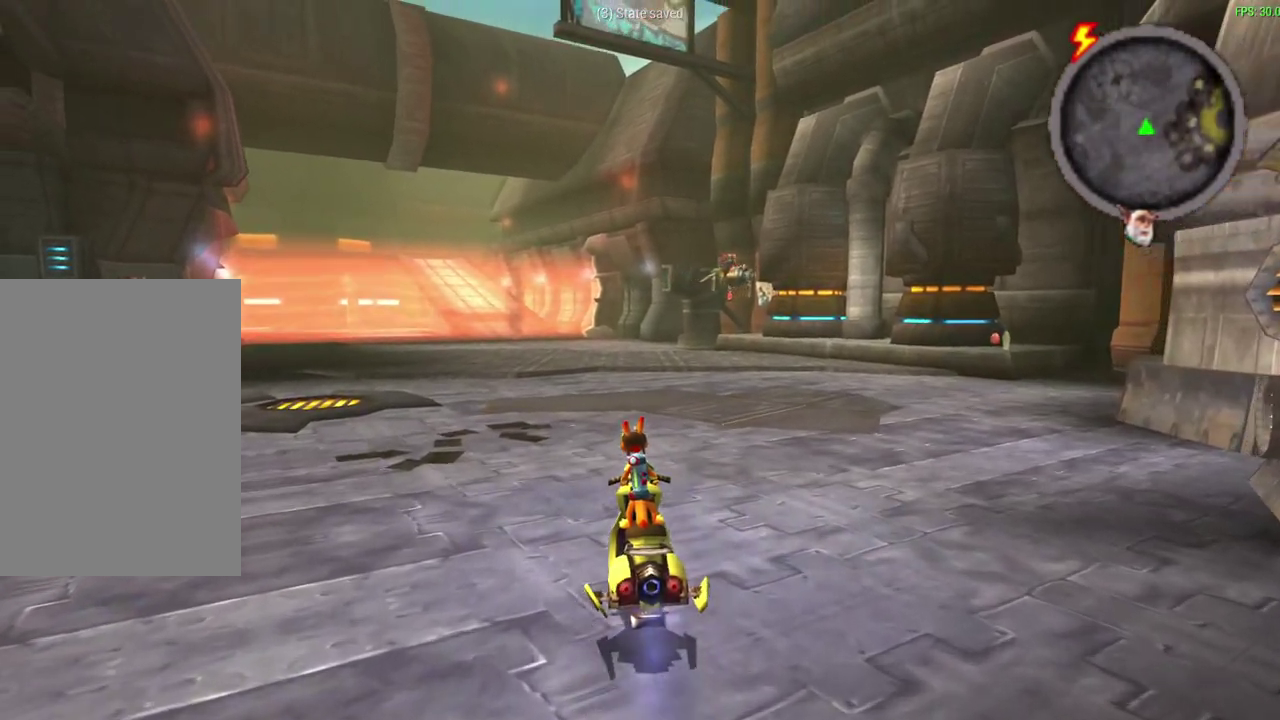
{"dt_ms": 600, "buttons": ["CROSS"], "left_stick": "center", "events": [[117, "left_stick", "left"], [217, "left_stick", "center"]]}
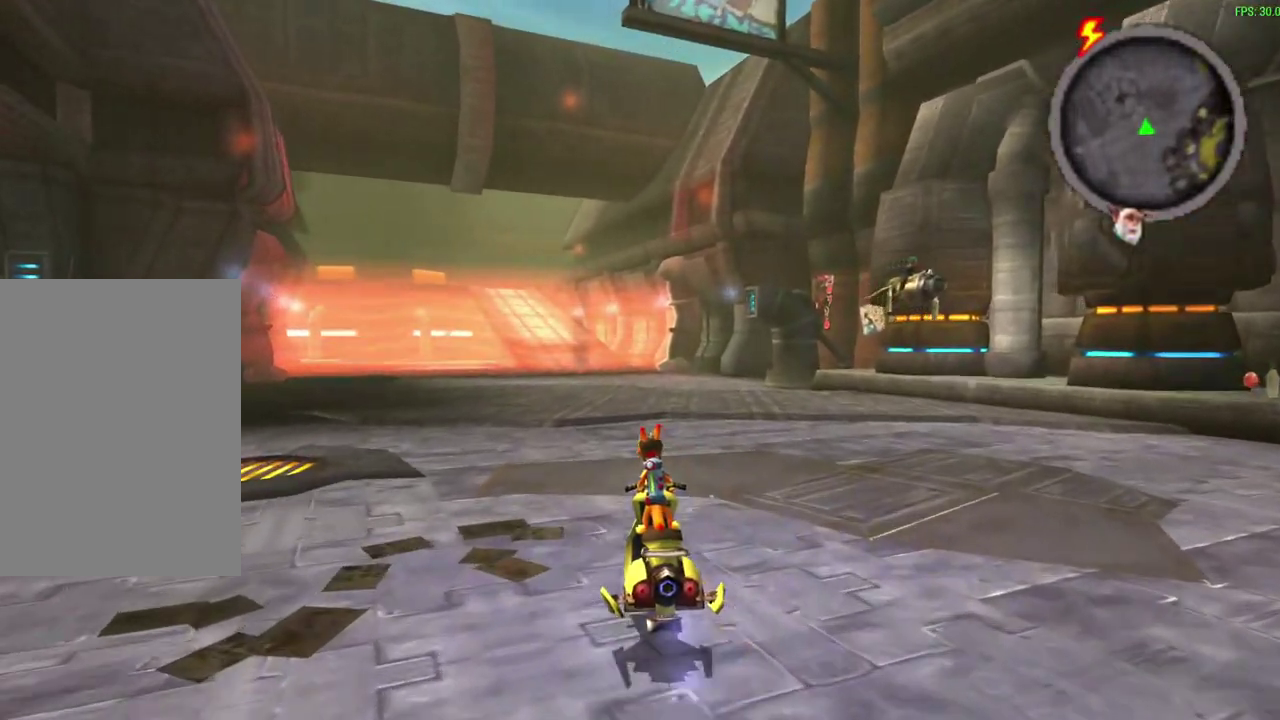
{"dt_ms": 600, "buttons": ["CROSS"], "left_stick": "center", "events": [[83, "left_stick", "left"], [150, "left_stick", "center"], [500, "left_stick", "right"], [567, "left_stick", "center"]]}
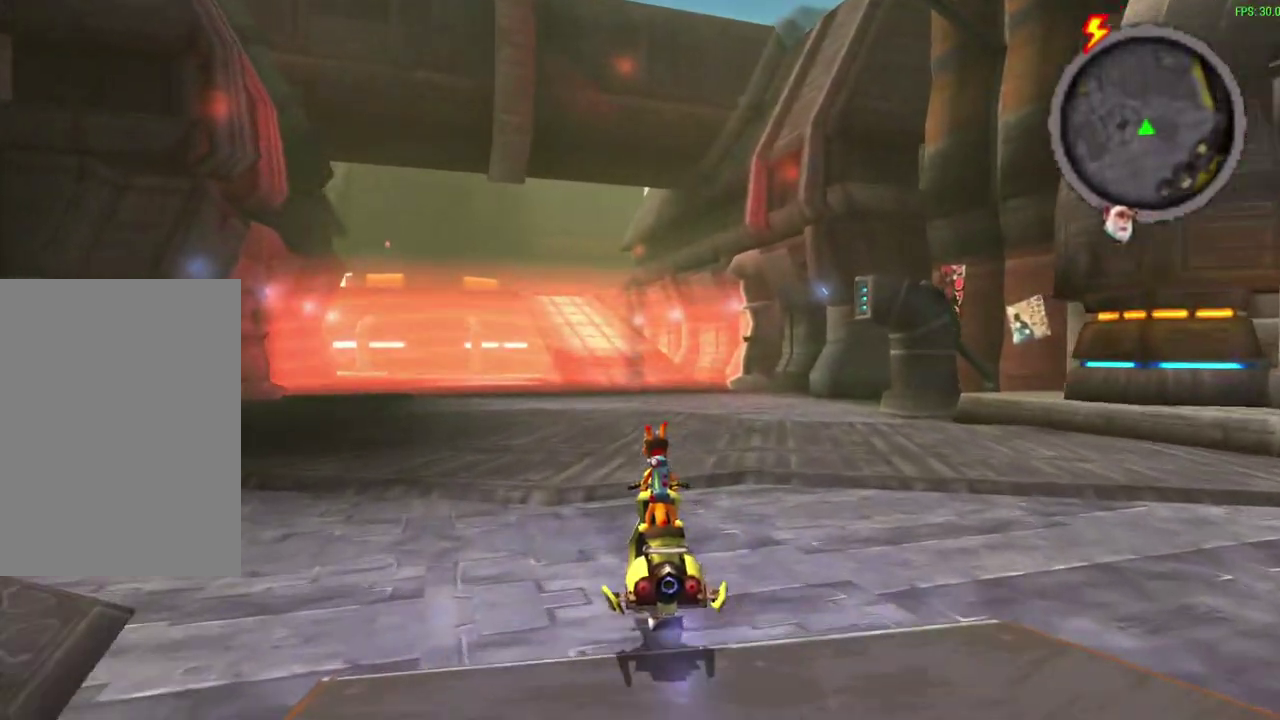
{"dt_ms": 300, "buttons": ["CROSS"], "left_stick": "left", "events": [[283, "left_stick", "left"]]}
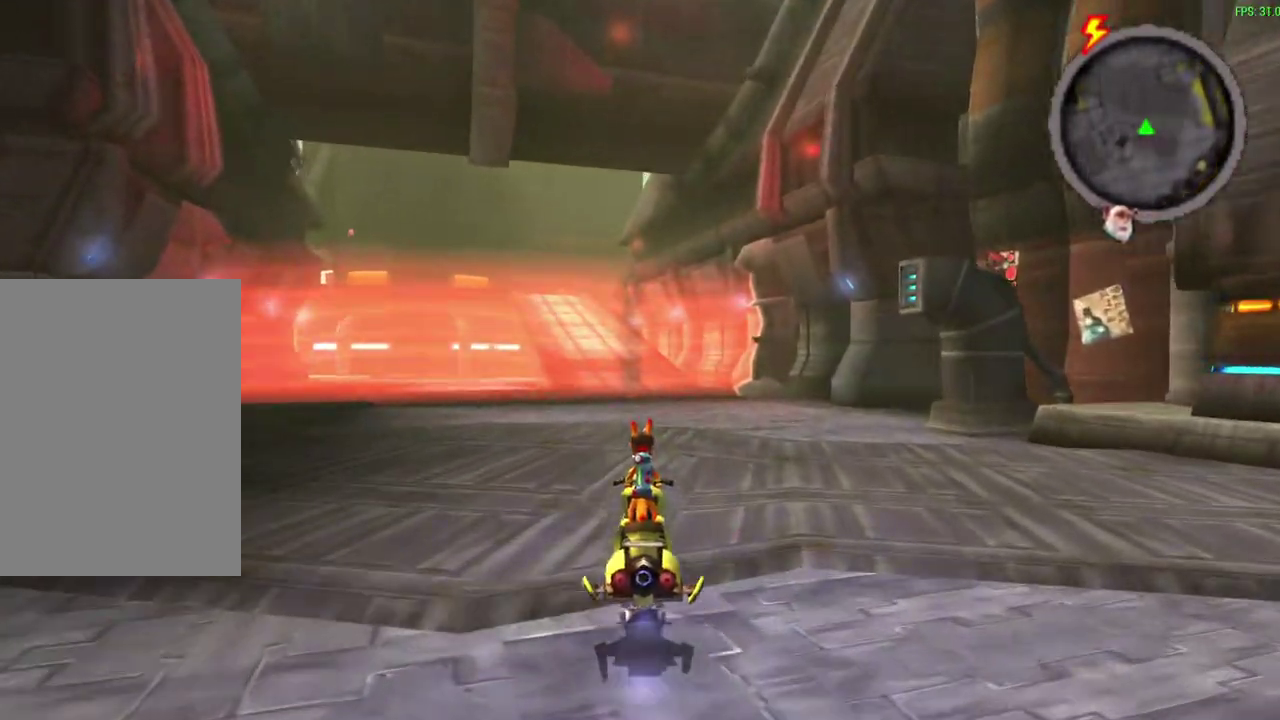
{"dt_ms": 300, "buttons": ["CROSS"], "left_stick": "center", "events": [[33, "left_stick", "center"]]}
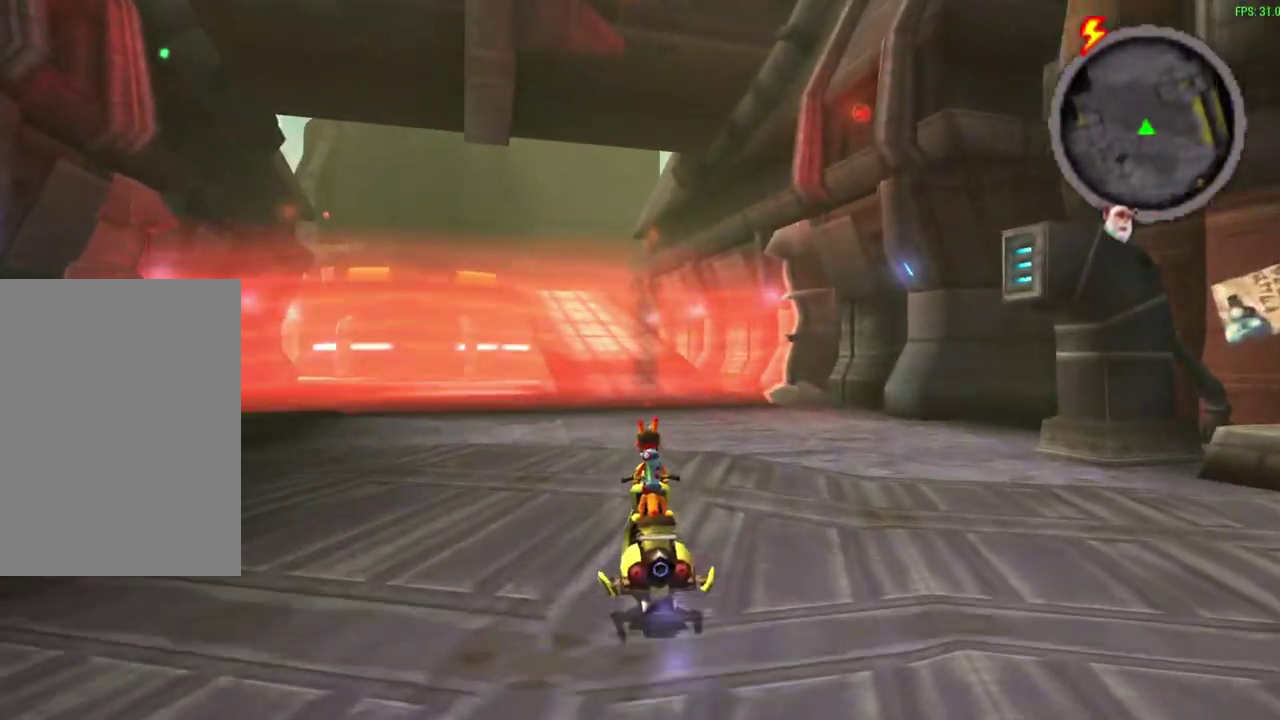
{"dt_ms": 600, "buttons": ["R1"], "left_stick": "center", "events": [[317, "R1", "down"], [317, "TRIANGLE", "down"], [350, "CROSS", "up"], [400, "TRIANGLE", "up"]]}
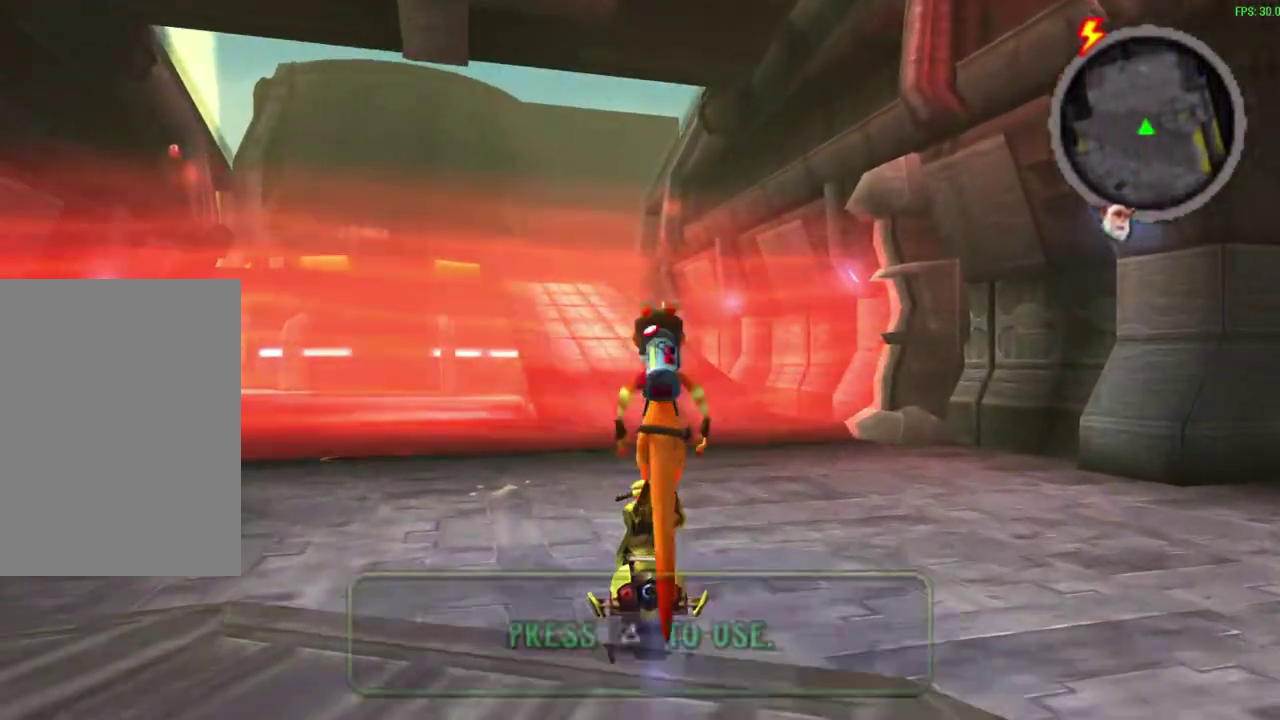
{"dt_ms": 600, "buttons": ["R1"], "left_stick": "center", "events": []}
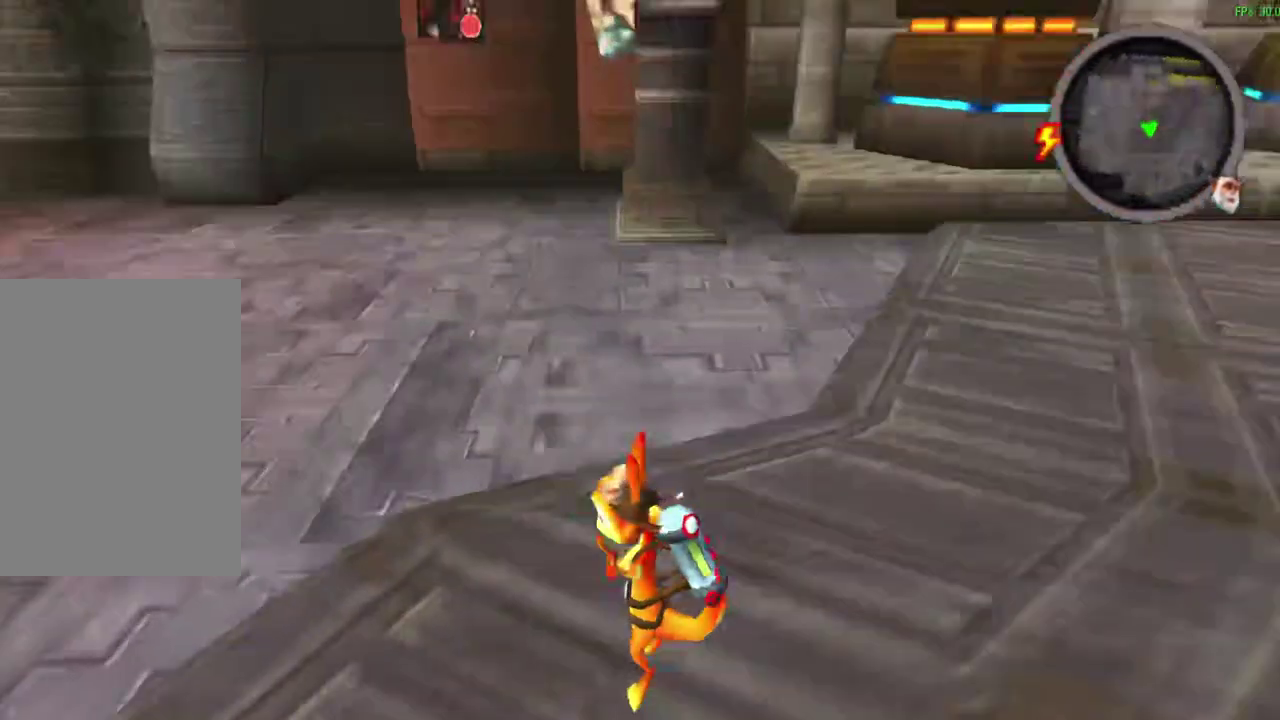
{"dt_ms": 600, "buttons": [], "left_stick": "center", "events": [[133, "R1", "up"]]}